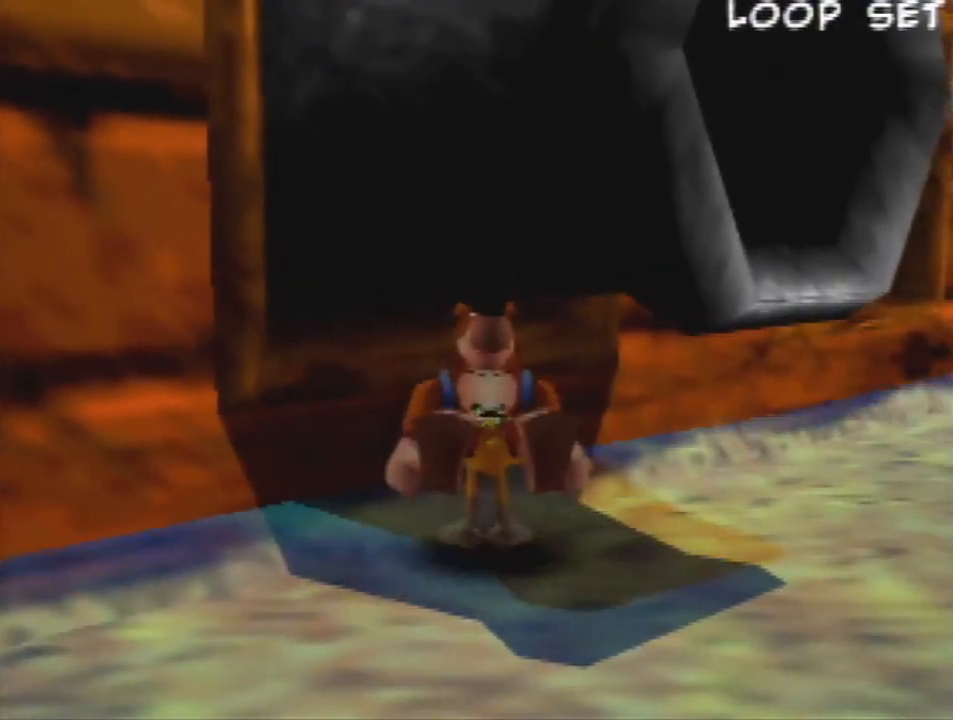
Gameplay with a controller (Nintendo layout); each line is a JSON object with the inputs held at the frame after it. "events" lists button and stick changes between this image and that frame as [ms after this image, input, new state], when the widget could be followed in between. Not read: L1 L3 R3.
{"buttons": ["Z"], "left_stick": "center", "events": [[133, "A", "down"], [267, "A", "up"]]}
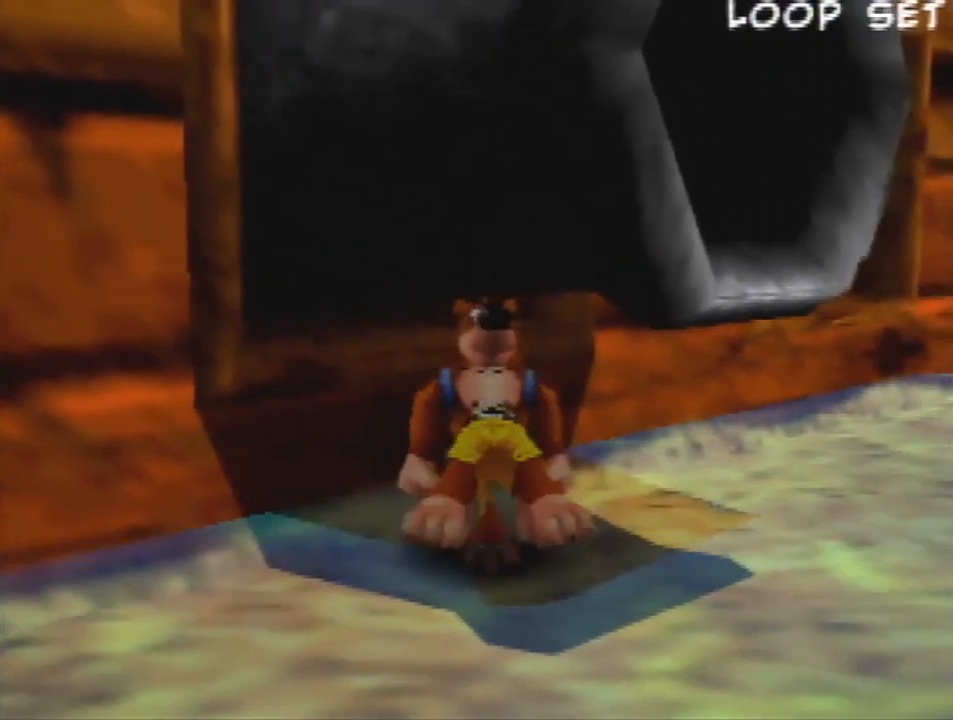
{"buttons": ["Z"], "left_stick": "center", "events": [[233, "A", "down"], [300, "A", "up"]]}
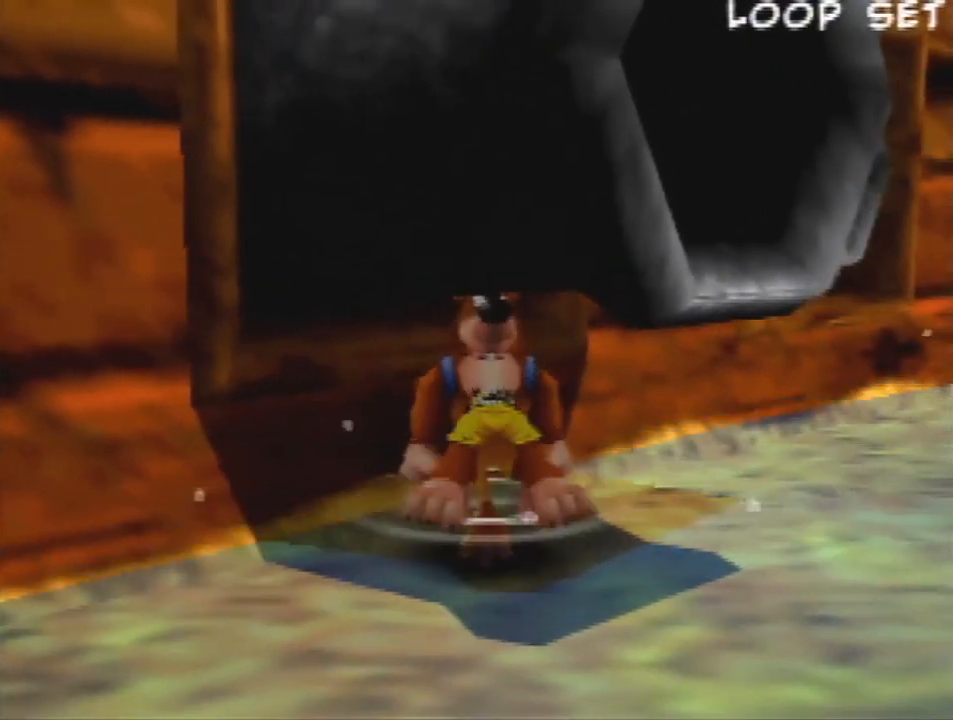
{"buttons": ["Z"], "left_stick": "center", "events": [[67, "left_stick", "up-left"], [333, "left_stick", "center"]]}
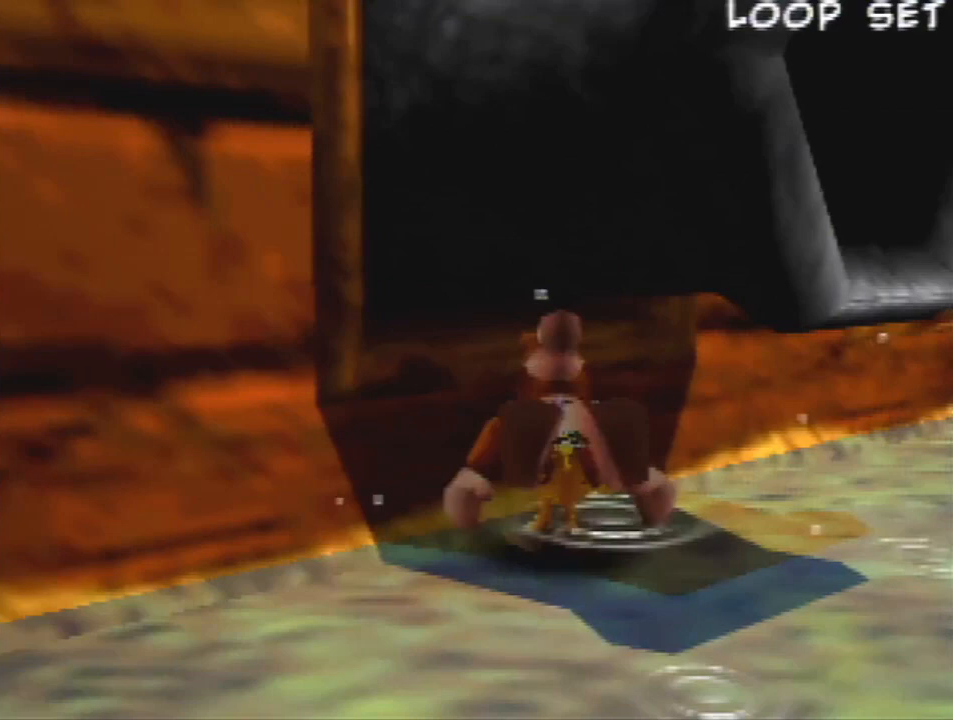
{"buttons": ["Z"], "left_stick": "center", "events": []}
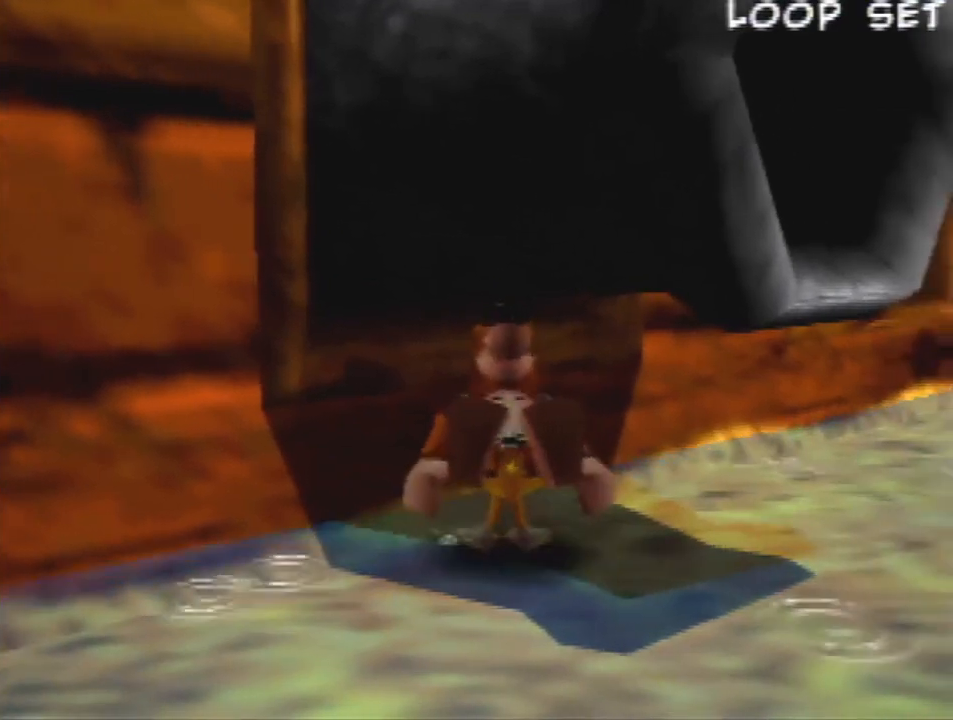
{"buttons": ["Z"], "left_stick": "center", "events": []}
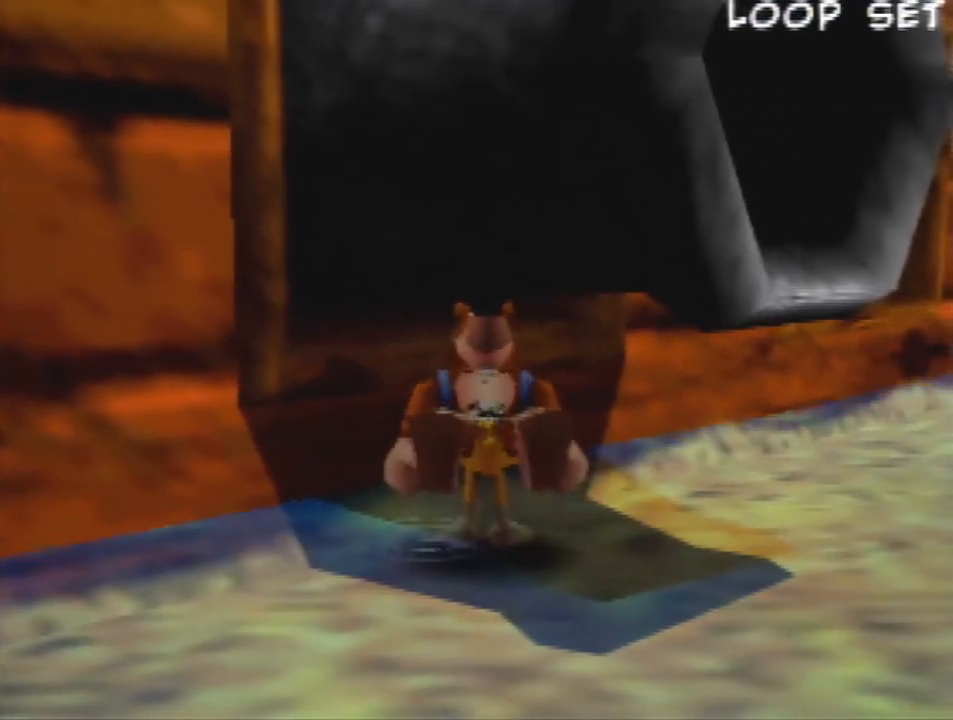
{"buttons": ["Z"], "left_stick": "center", "events": []}
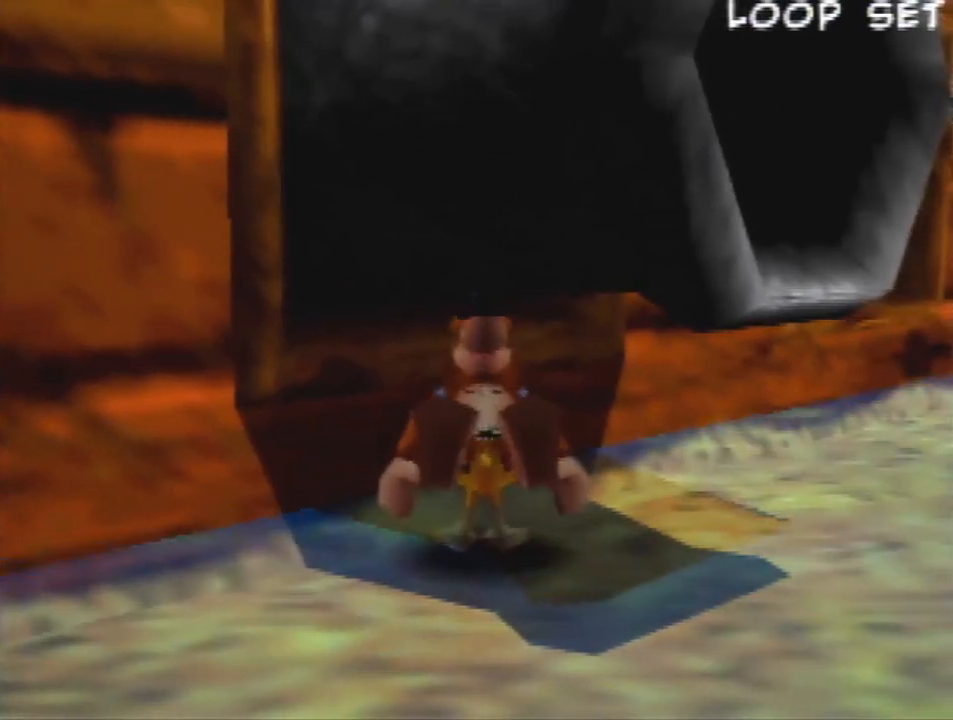
{"buttons": ["Z"], "left_stick": "center", "events": []}
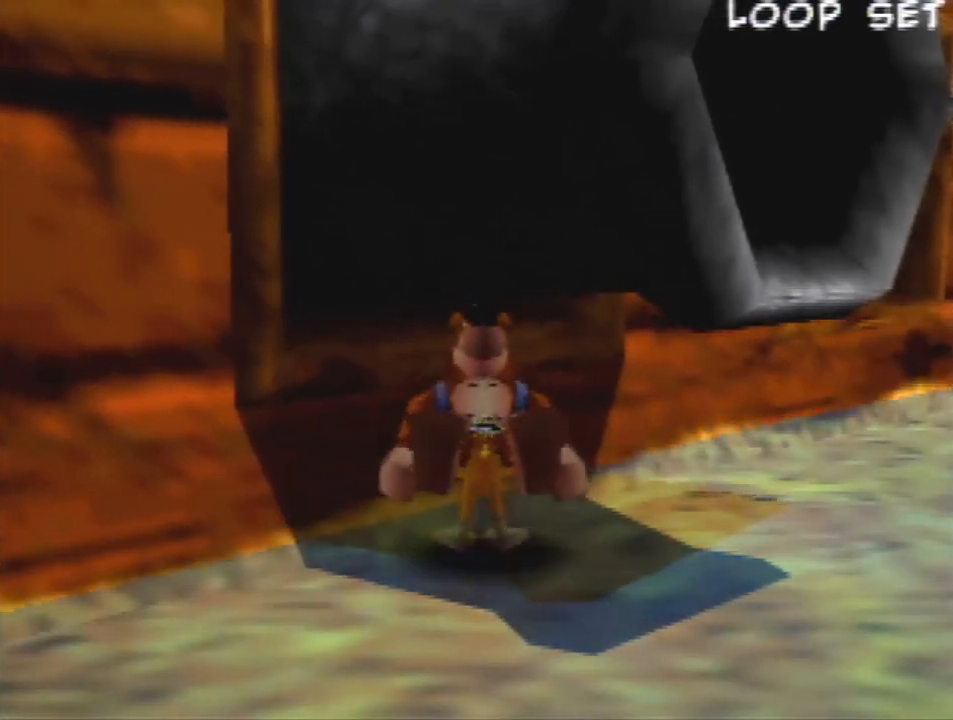
{"buttons": ["Z"], "left_stick": "up-left", "events": [[233, "A", "down"], [367, "A", "up"], [500, "left_stick", "up-left"]]}